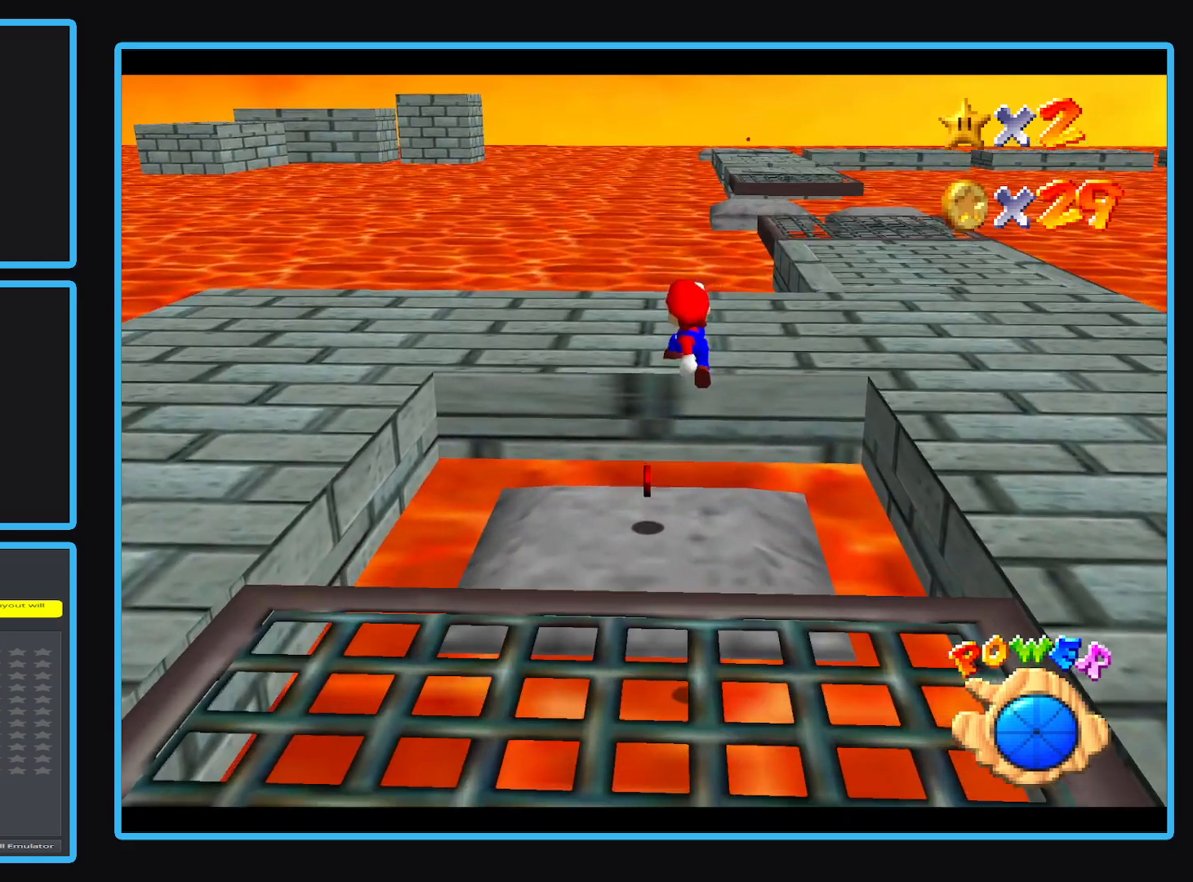
Gameplay with a controller (Xbox layout); each line is a JSON object with the inputs held at the frame after it (dt_ms = milliseconds from this image to that frame). "events" lists button and stick changes between this image and that frame as [ms after this image, input, new state], when the widget could be followed in between. Not read: L3 R3 right_stick.
{"dt_ms": 500, "buttons": [], "left_stick": "up", "events": []}
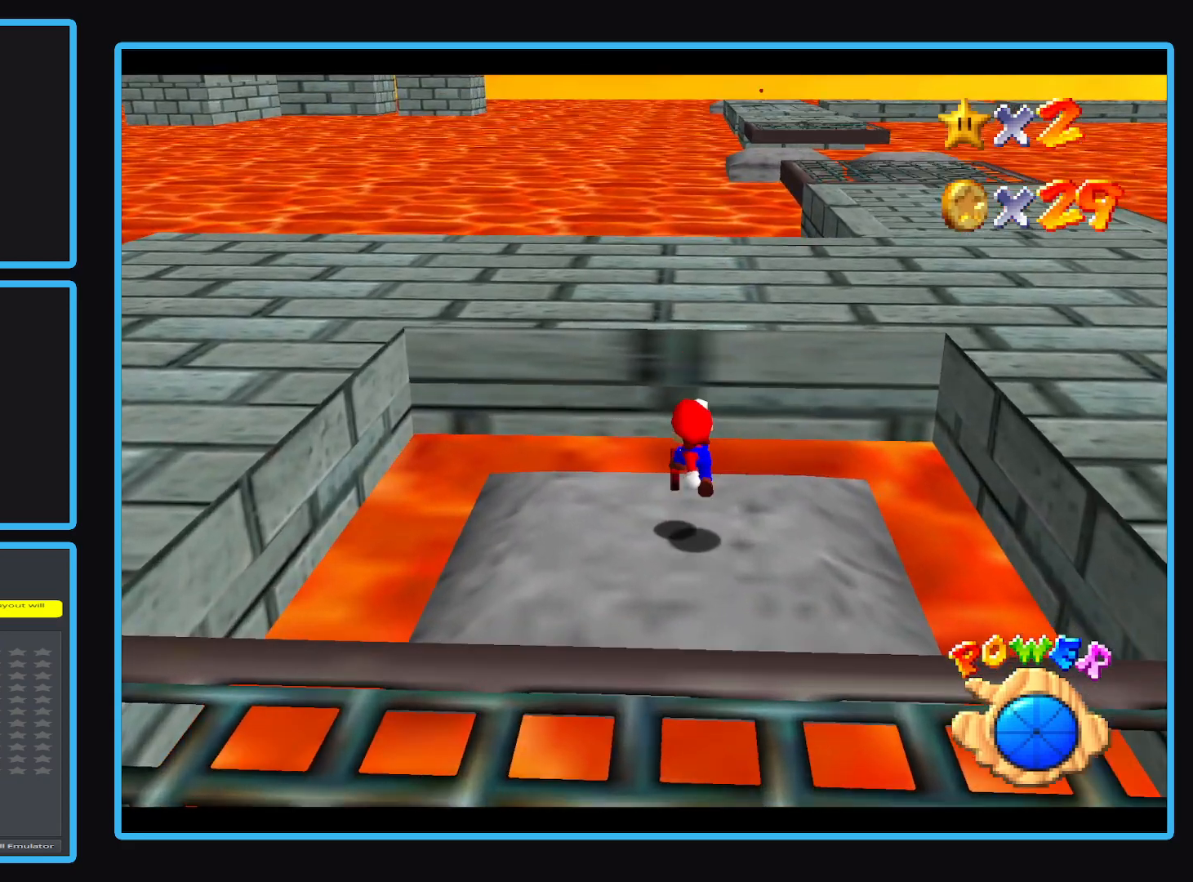
{"dt_ms": 500, "buttons": ["A"], "left_stick": "up-right", "events": [[183, "A", "down"], [183, "left_stick", "up-right"]]}
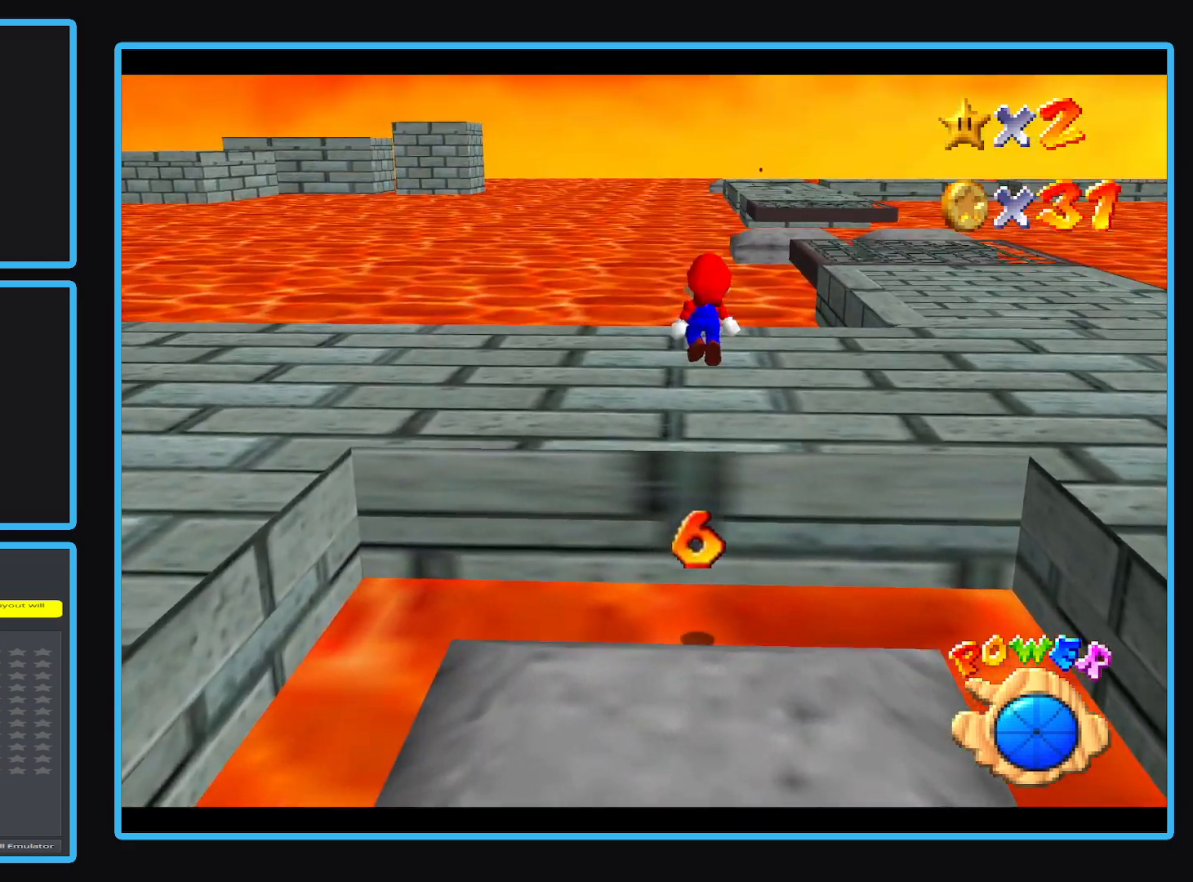
{"dt_ms": 500, "buttons": [], "left_stick": "up-right", "events": [[67, "A", "up"]]}
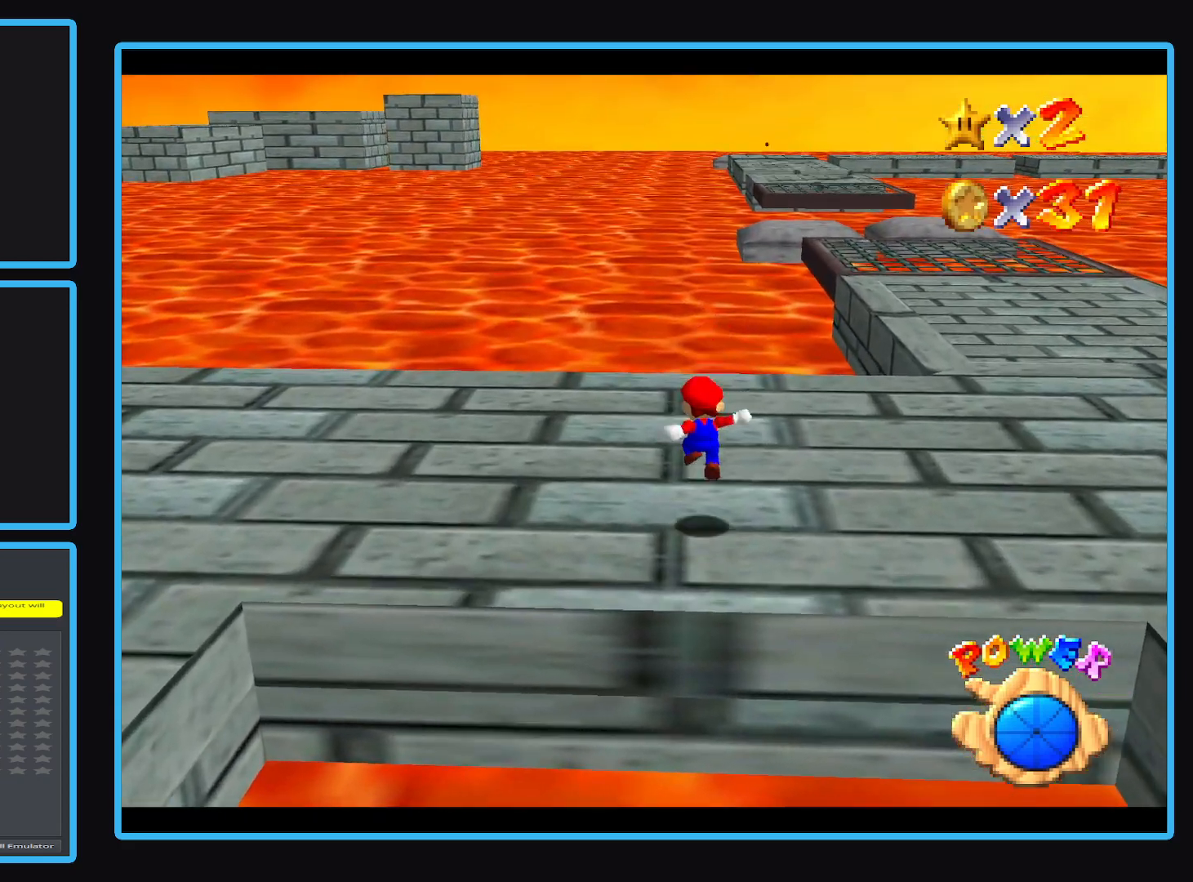
{"dt_ms": 500, "buttons": ["A", "L2"], "left_stick": "up-right", "events": [[417, "L2", "down"], [483, "A", "down"]]}
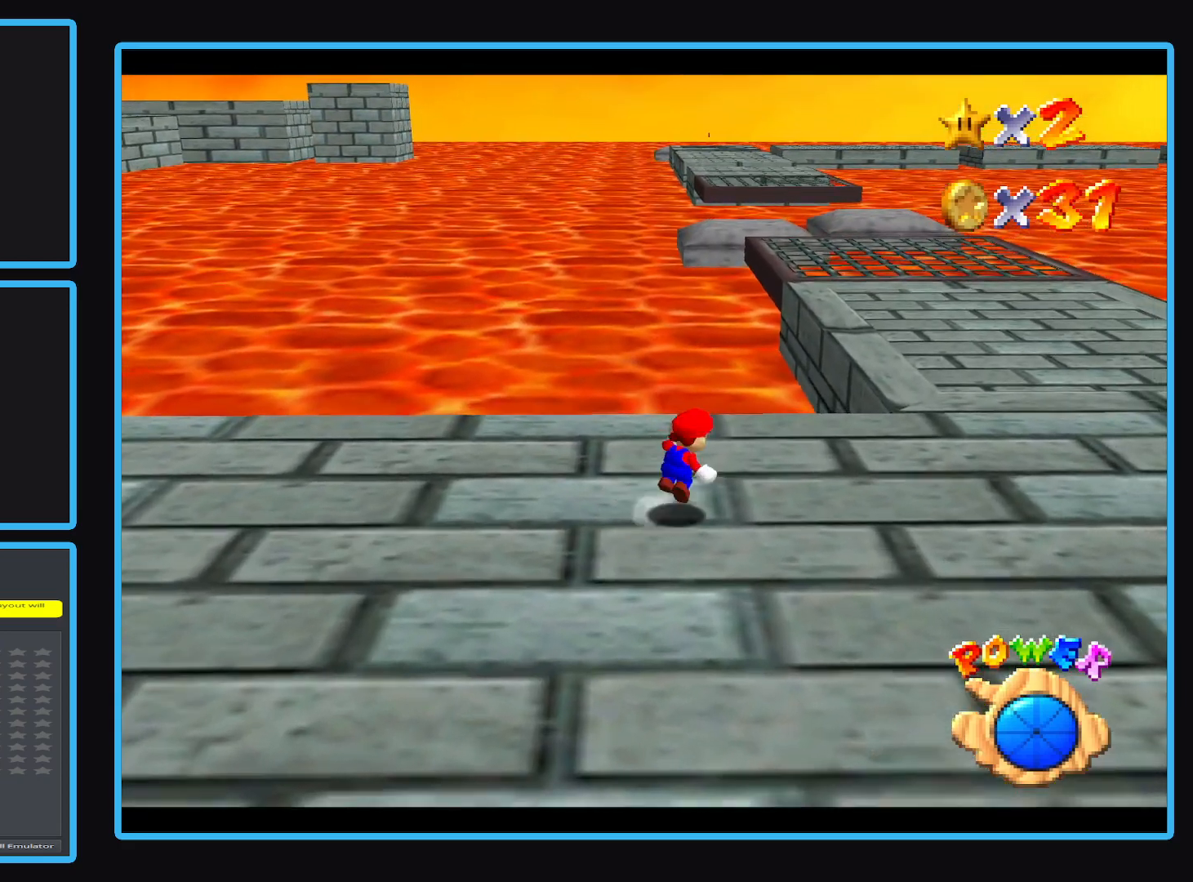
{"dt_ms": 500, "buttons": [], "left_stick": "up-right", "events": [[167, "A", "up"], [167, "L2", "up"]]}
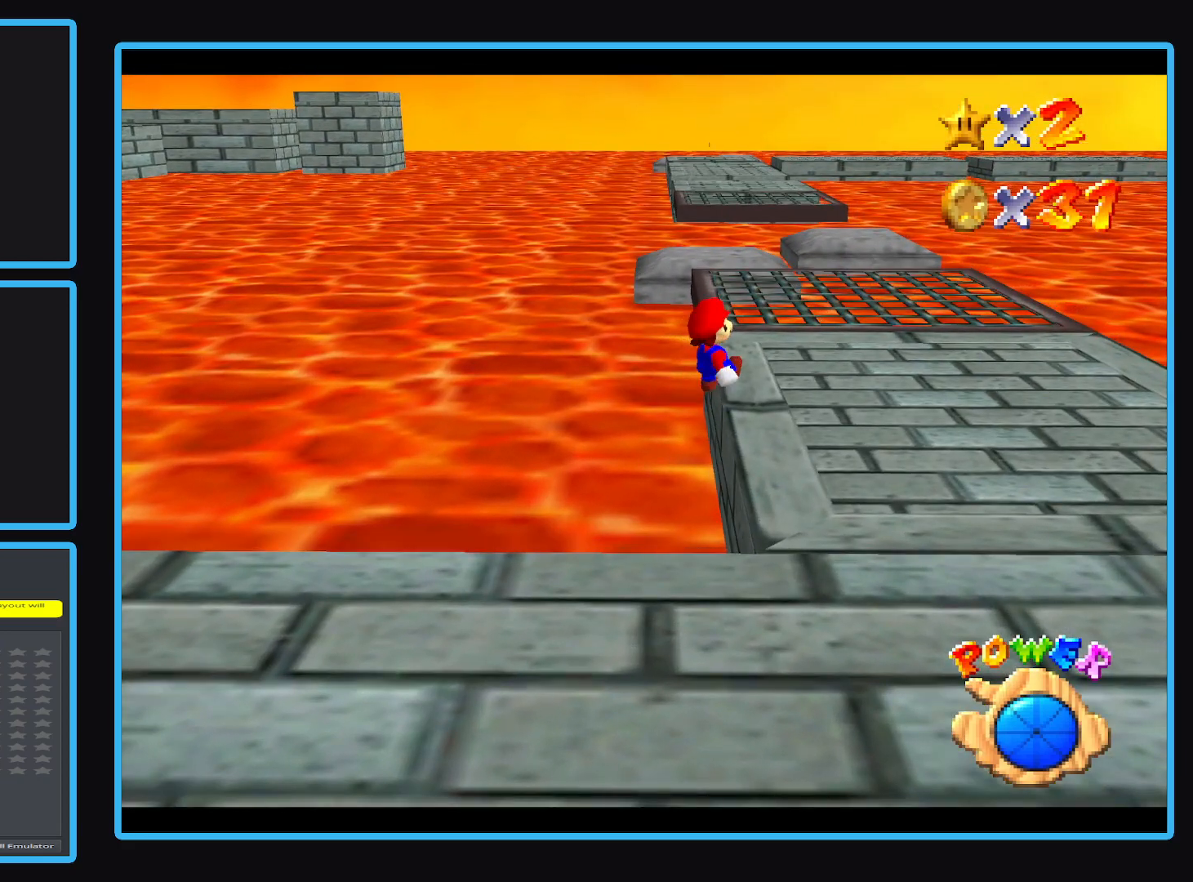
{"dt_ms": 500, "buttons": [], "left_stick": "up-right", "events": []}
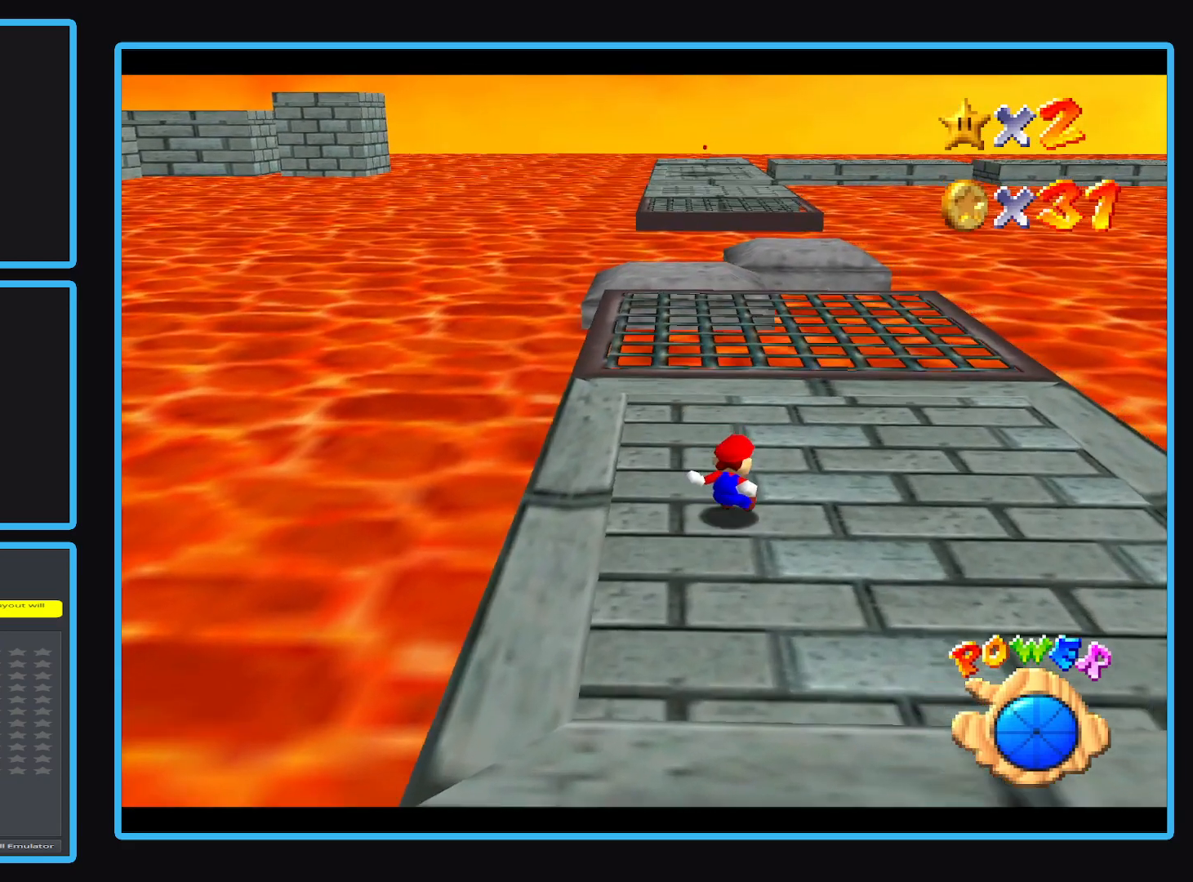
{"dt_ms": 500, "buttons": [], "left_stick": "up-right", "events": [[33, "left_stick", "up"], [333, "X", "down"], [383, "left_stick", "up-right"], [467, "X", "up"]]}
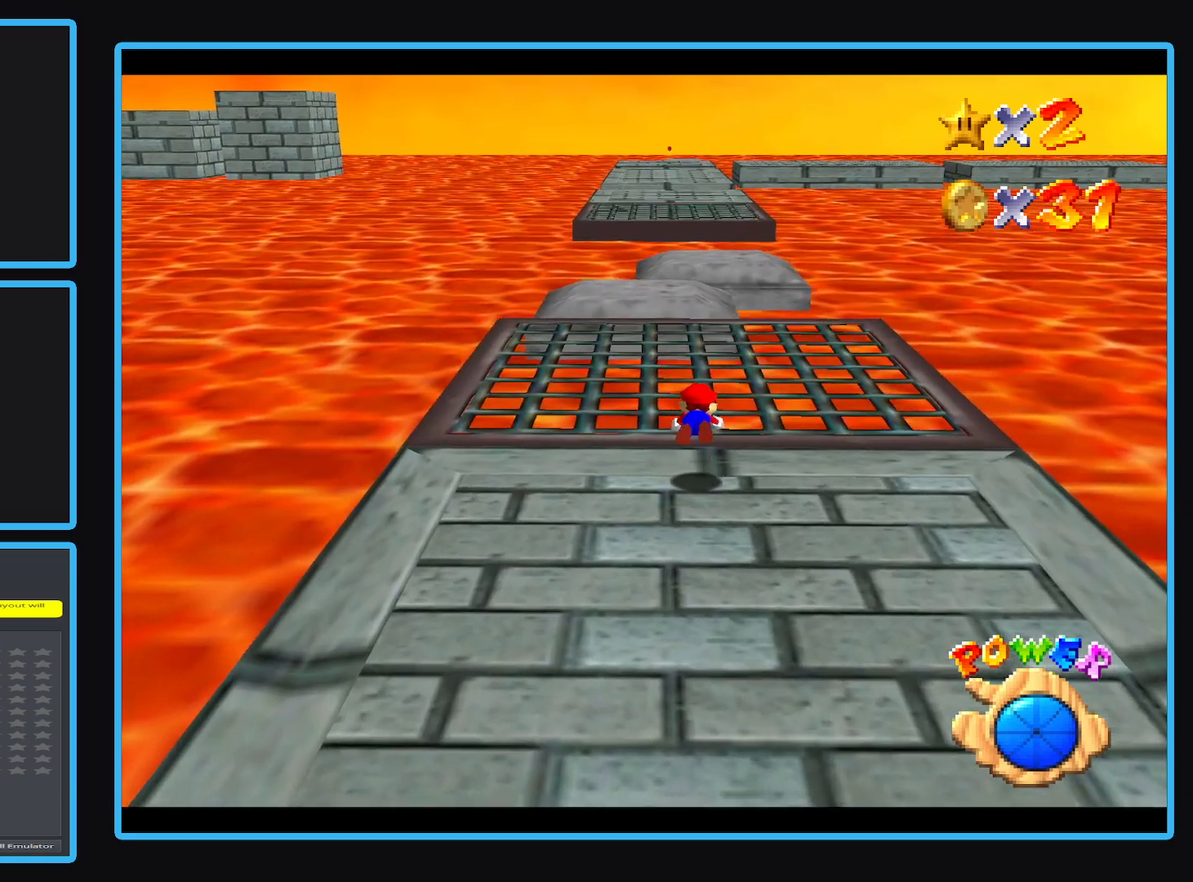
{"dt_ms": 500, "buttons": [], "left_stick": "up-right", "events": [[217, "A", "down"], [267, "A", "up"]]}
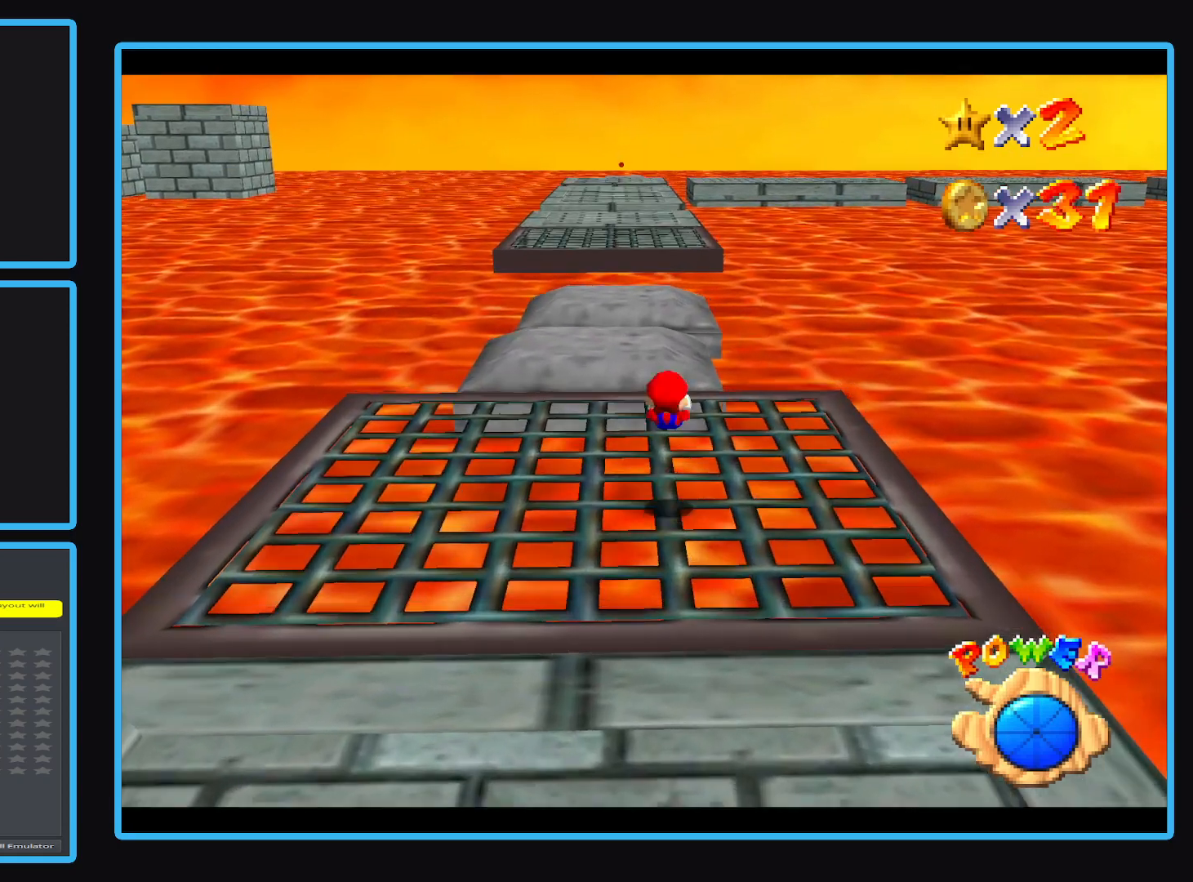
{"dt_ms": 500, "buttons": [], "left_stick": "up", "events": [[50, "left_stick", "up"]]}
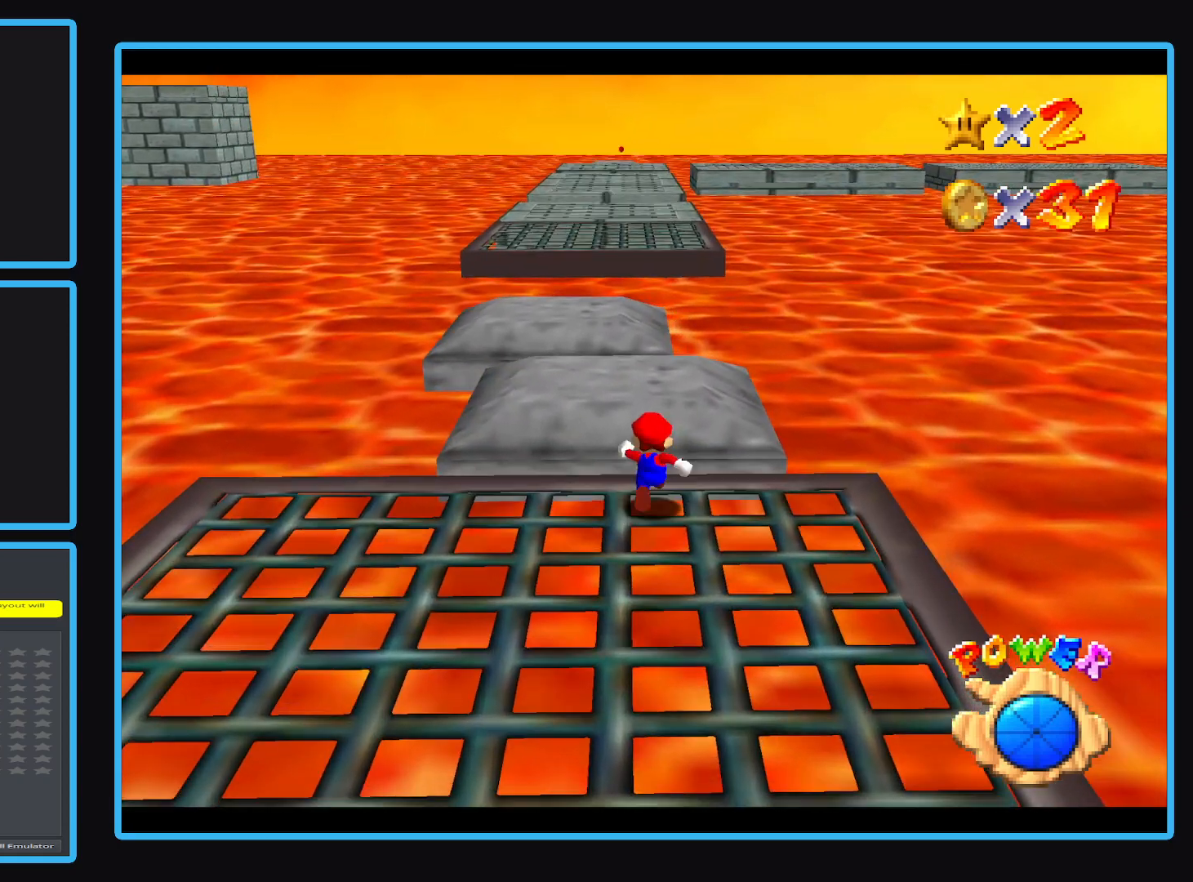
{"dt_ms": 500, "buttons": [], "left_stick": "up", "events": [[33, "A", "down"], [250, "A", "up"], [283, "left_stick", "up-right"], [483, "left_stick", "up"]]}
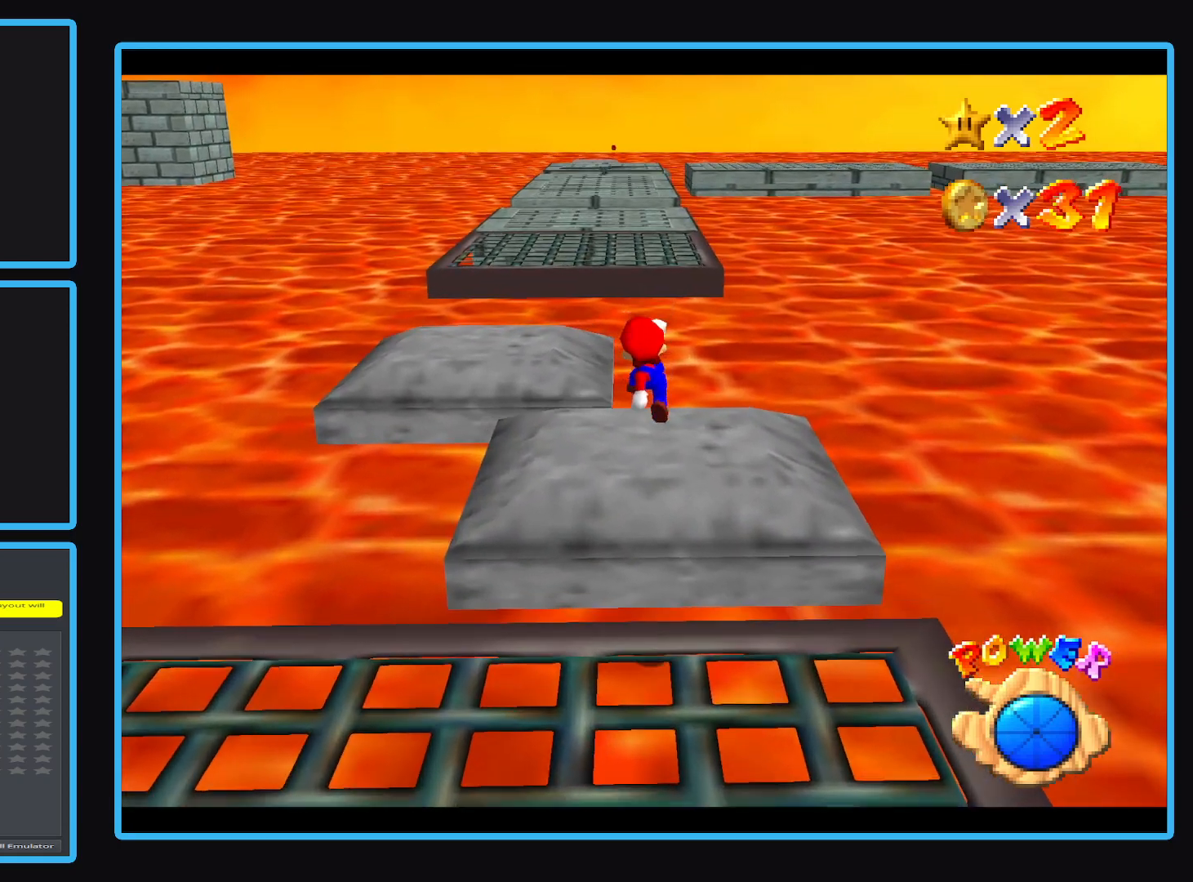
{"dt_ms": 500, "buttons": [], "left_stick": "up", "events": []}
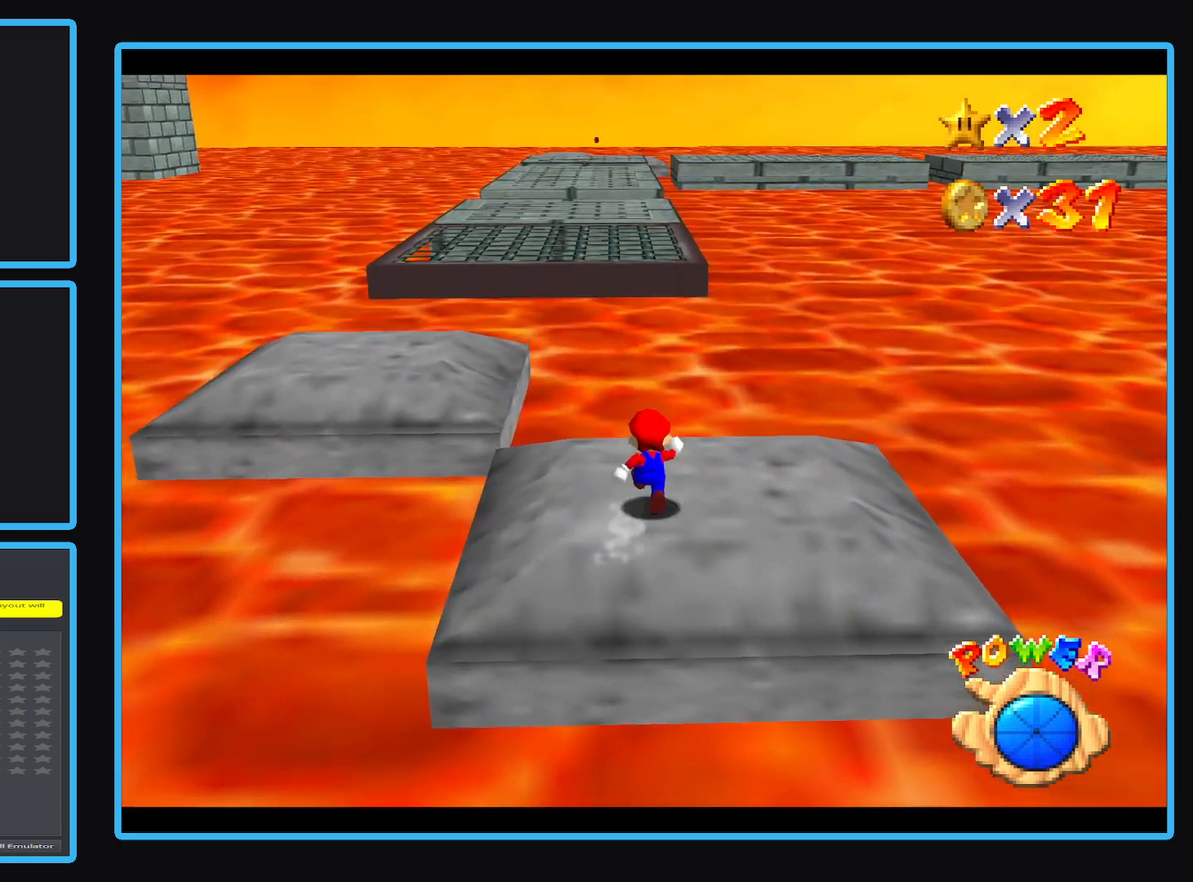
{"dt_ms": 500, "buttons": ["A", "L2"], "left_stick": "up", "events": [[400, "L2", "down"], [483, "A", "down"]]}
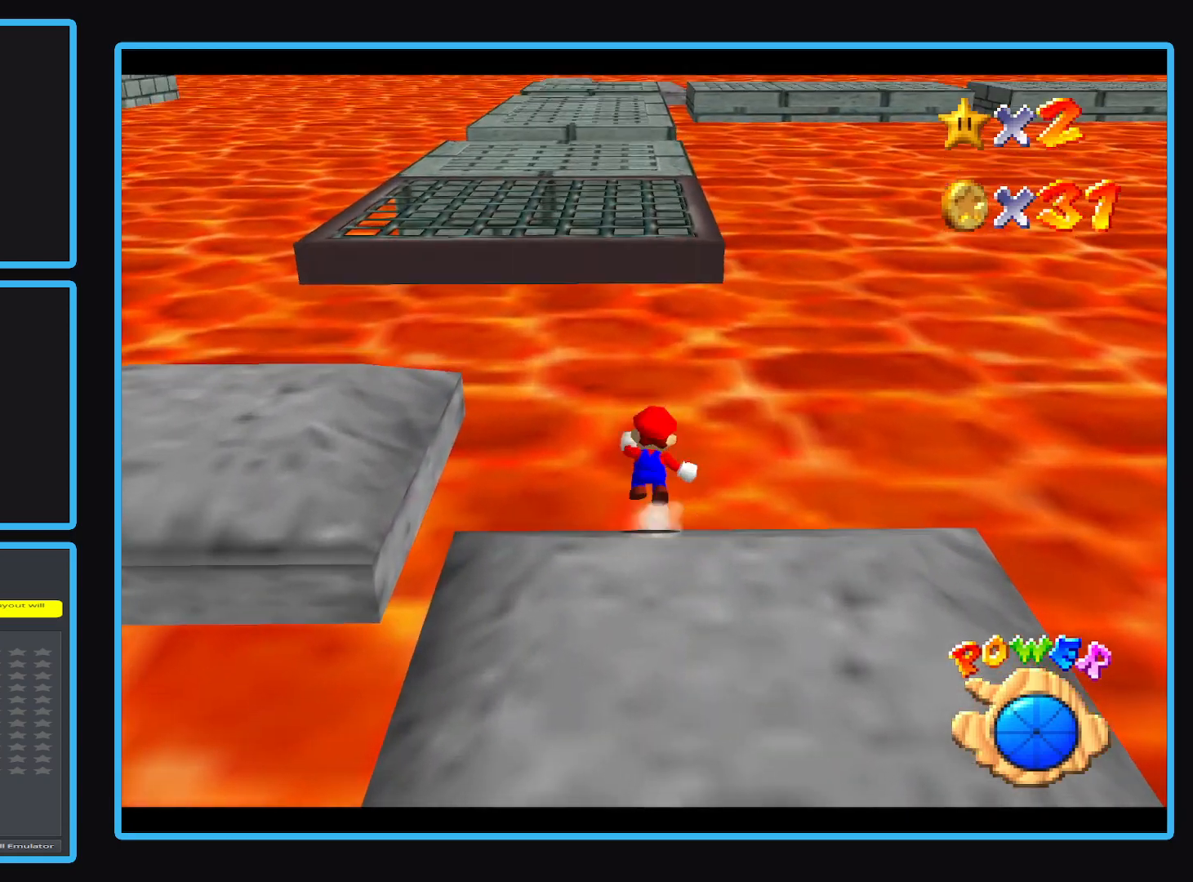
{"dt_ms": 500, "buttons": ["A", "L2"], "left_stick": "up", "events": []}
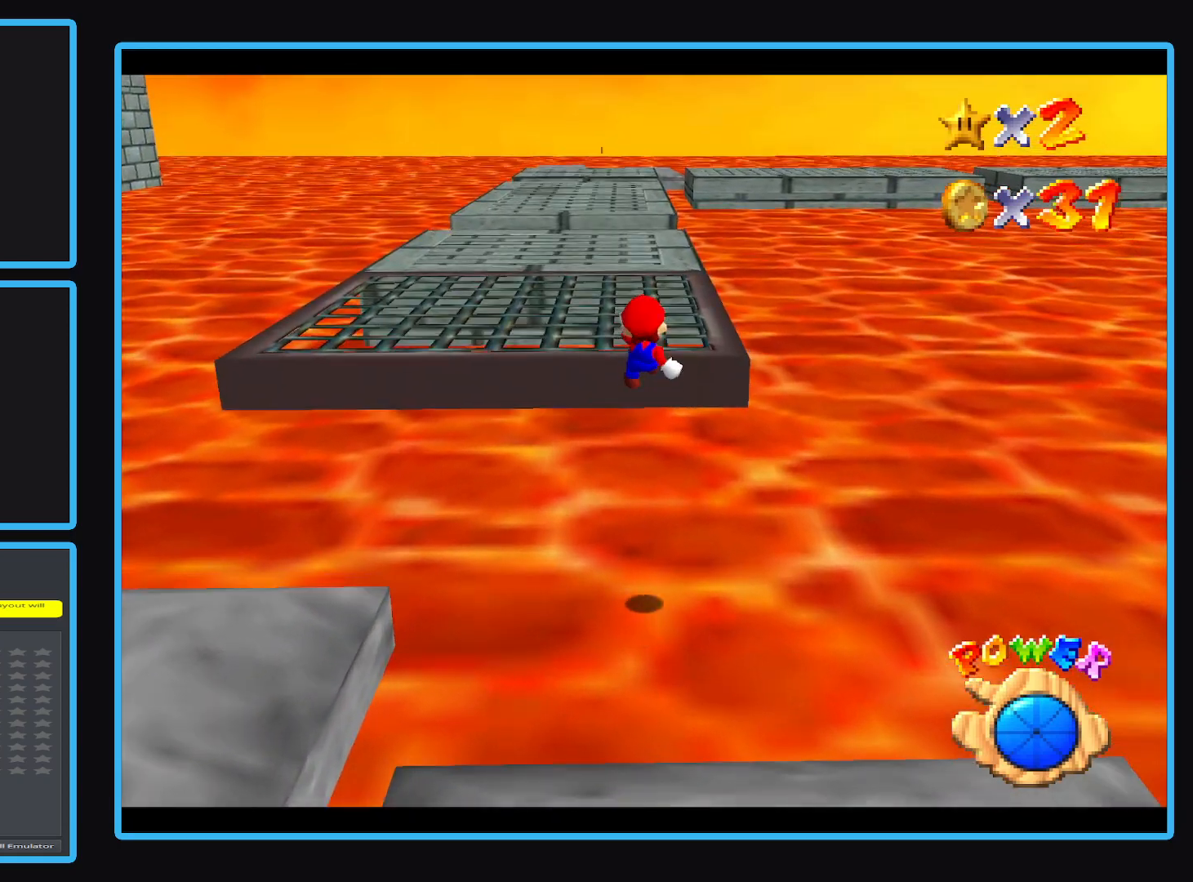
{"dt_ms": 500, "buttons": ["A"], "left_stick": "up", "events": [[383, "A", "up"], [483, "L2", "up"], [500, "A", "down"]]}
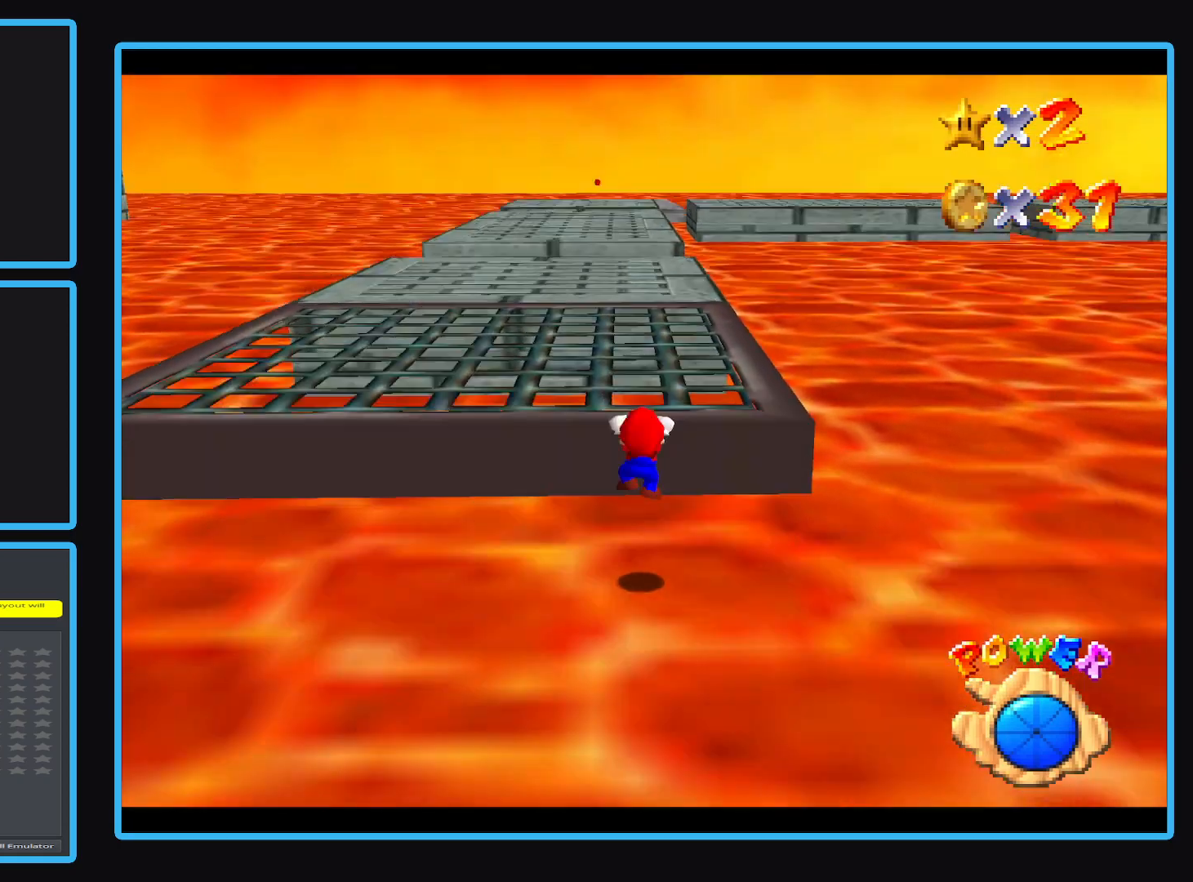
{"dt_ms": 500, "buttons": [], "left_stick": "up", "events": [[83, "A", "up"], [150, "A", "down"], [283, "A", "up"]]}
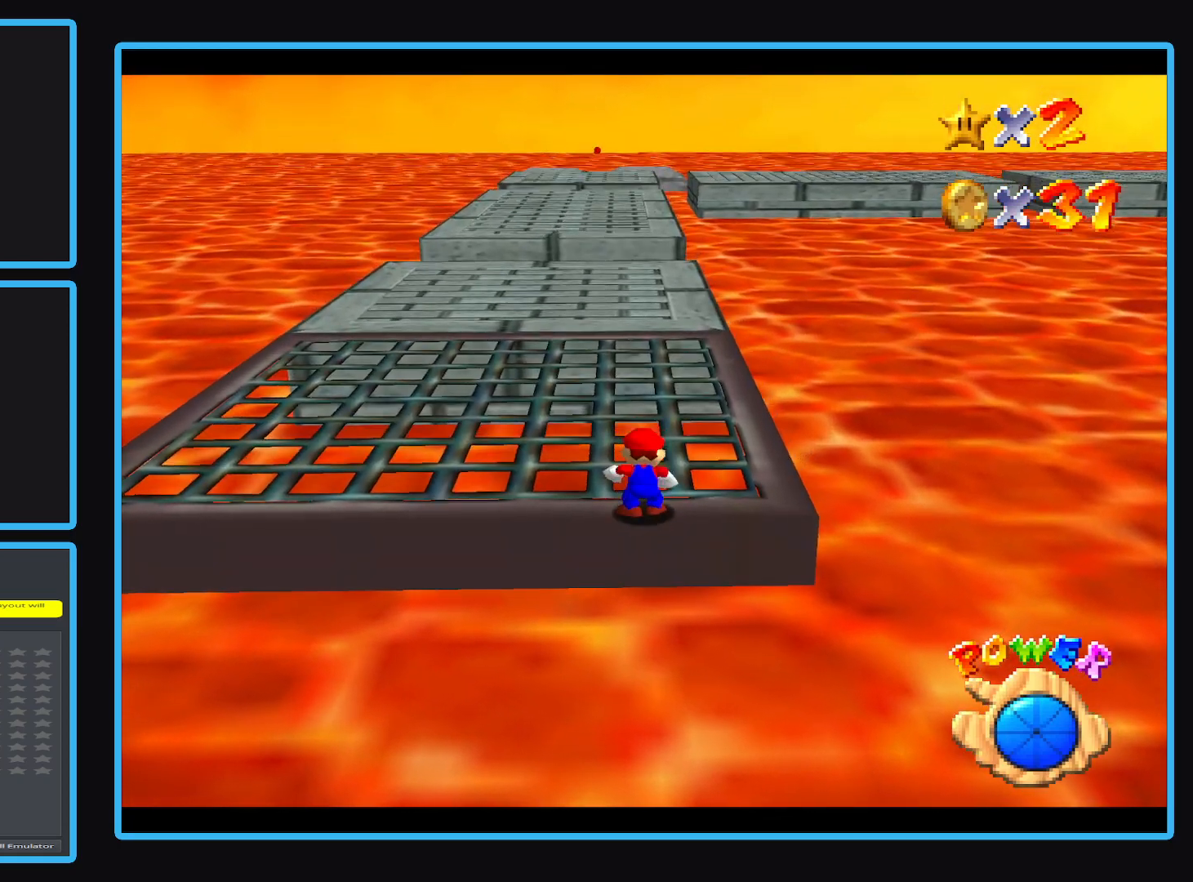
{"dt_ms": 500, "buttons": [], "left_stick": "up-left", "events": [[200, "left_stick", "up-left"]]}
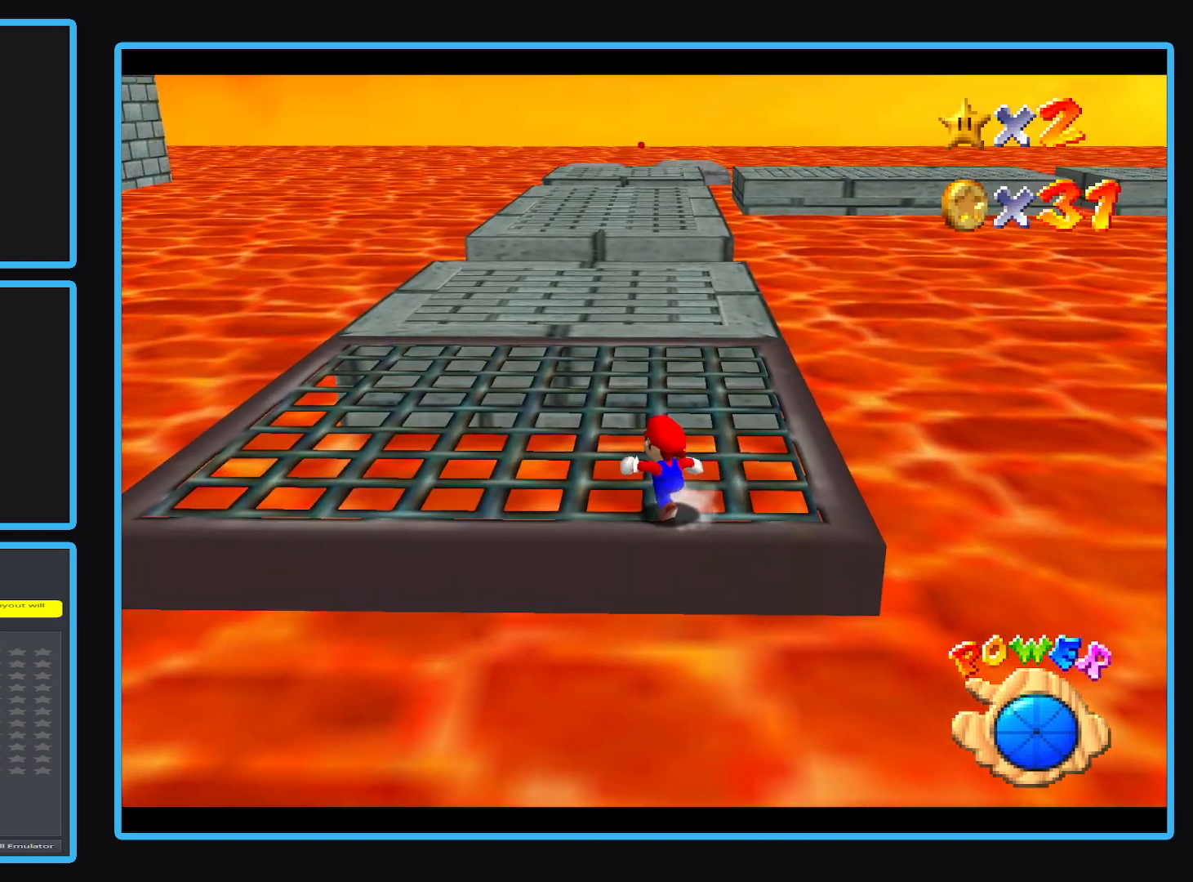
{"dt_ms": 500, "buttons": ["A", "L2"], "left_stick": "up", "events": [[150, "left_stick", "up"], [417, "L2", "down"], [483, "A", "down"]]}
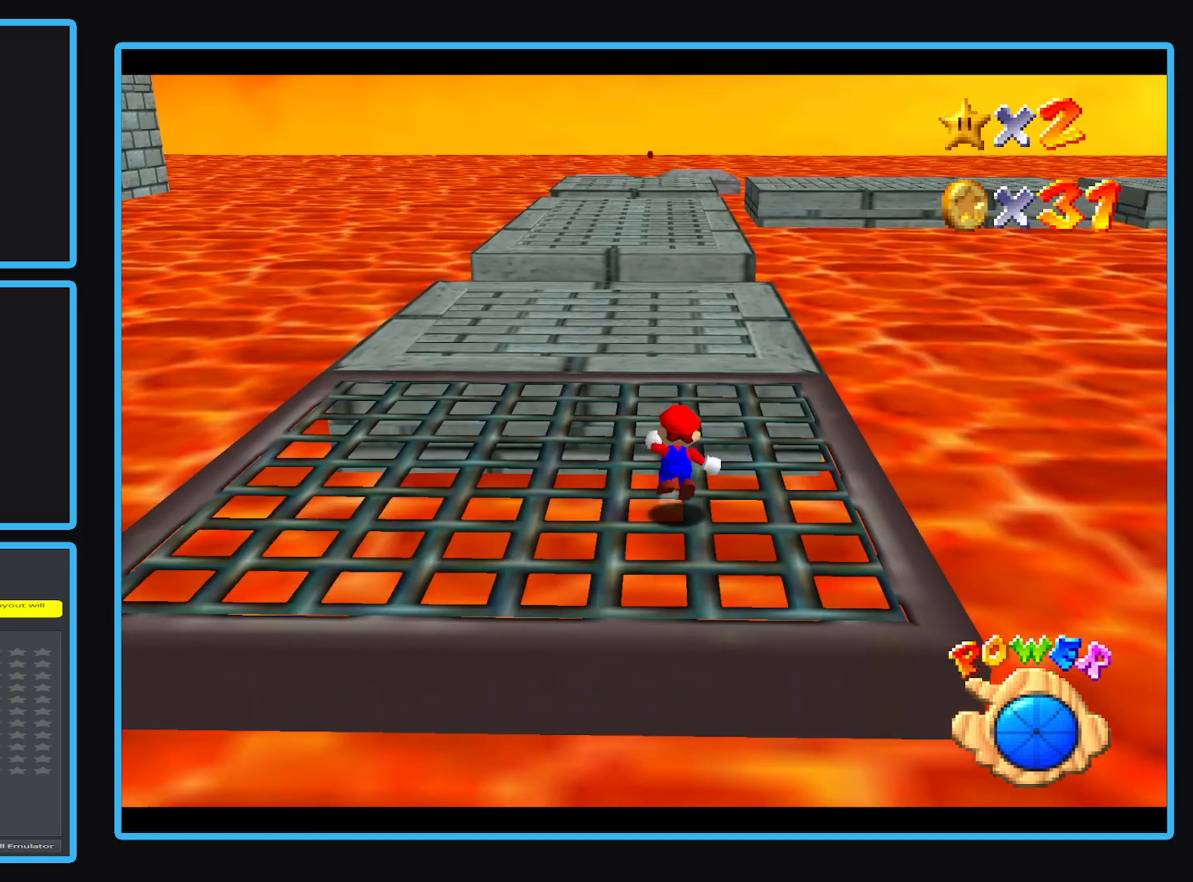
{"dt_ms": 500, "buttons": [], "left_stick": "up-left", "events": [[17, "left_stick", "up-left"], [133, "A", "up"], [167, "L2", "up"]]}
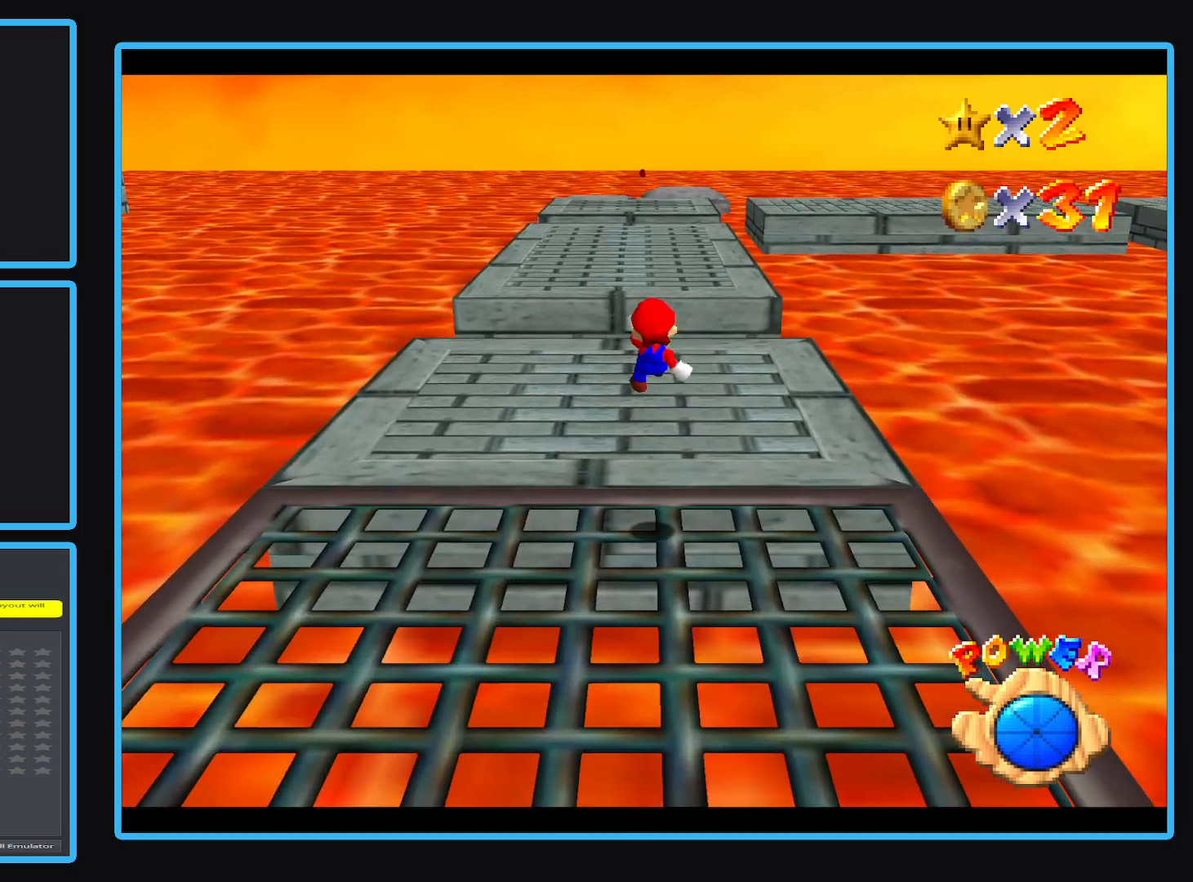
{"dt_ms": 500, "buttons": [], "left_stick": "up-left", "events": []}
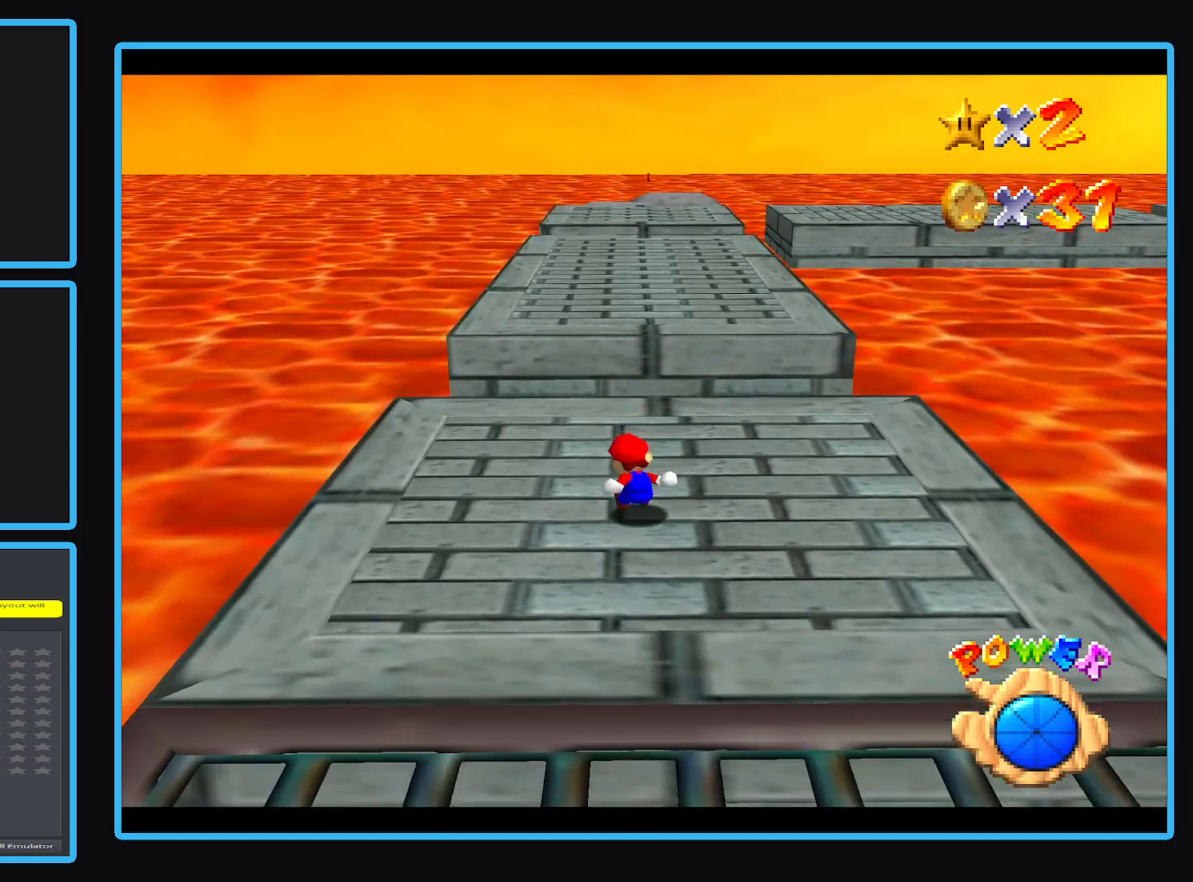
{"dt_ms": 500, "buttons": [], "left_stick": "up", "events": [[83, "left_stick", "up"], [233, "L2", "down"], [317, "A", "down"], [483, "A", "up"], [500, "L2", "up"]]}
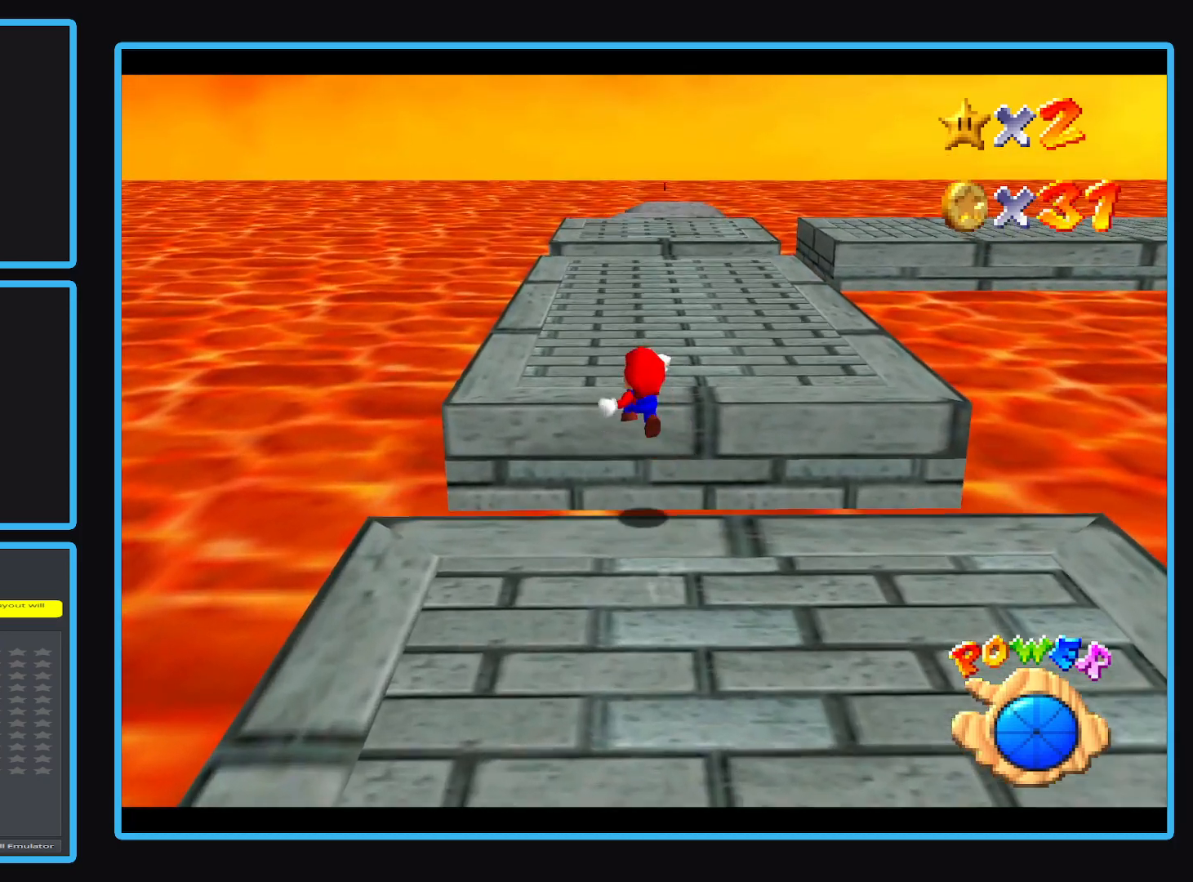
{"dt_ms": 500, "buttons": [], "left_stick": "up", "events": []}
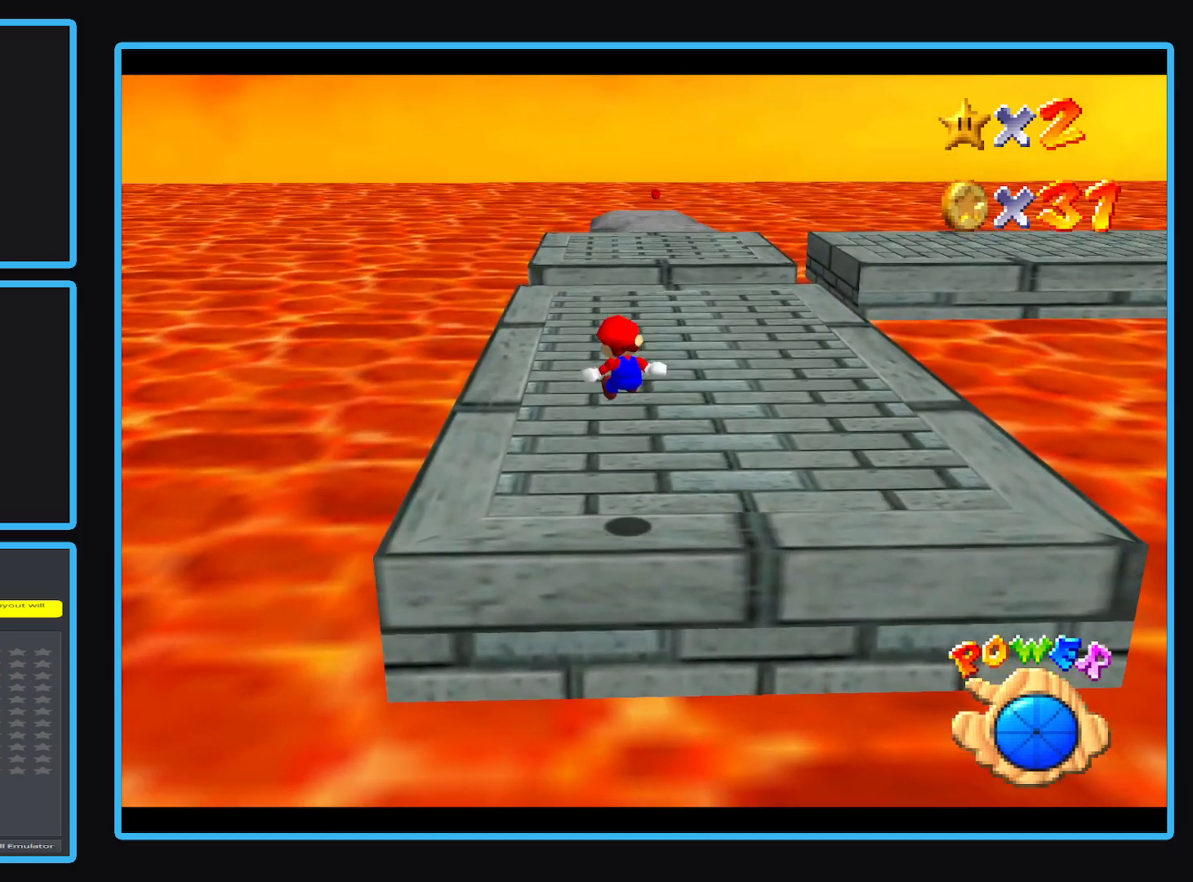
{"dt_ms": 500, "buttons": ["L2"], "left_stick": "up", "events": [[483, "L2", "down"]]}
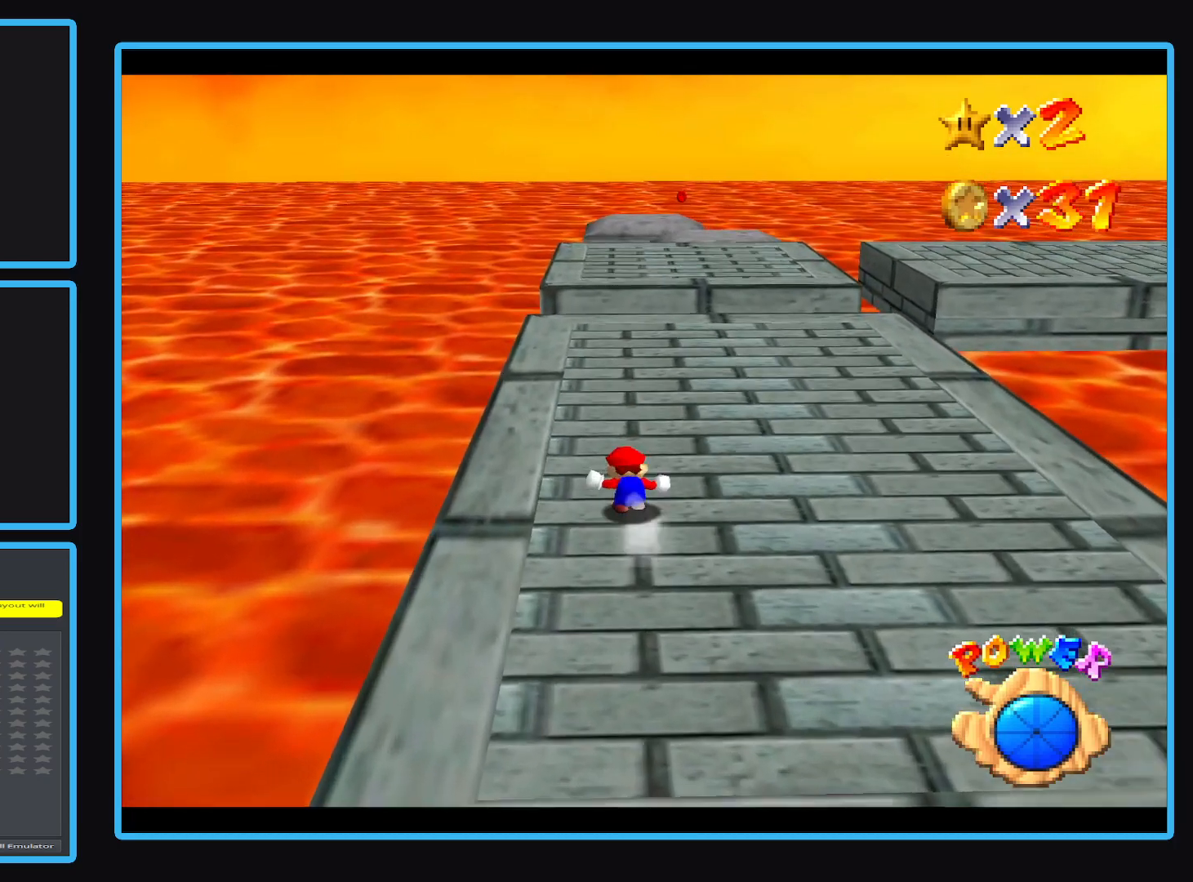
{"dt_ms": 500, "buttons": [], "left_stick": "up", "events": [[33, "A", "down"], [100, "A", "up"], [167, "L2", "up"], [167, "left_stick", "right"], [333, "left_stick", "up-right"], [483, "left_stick", "up"]]}
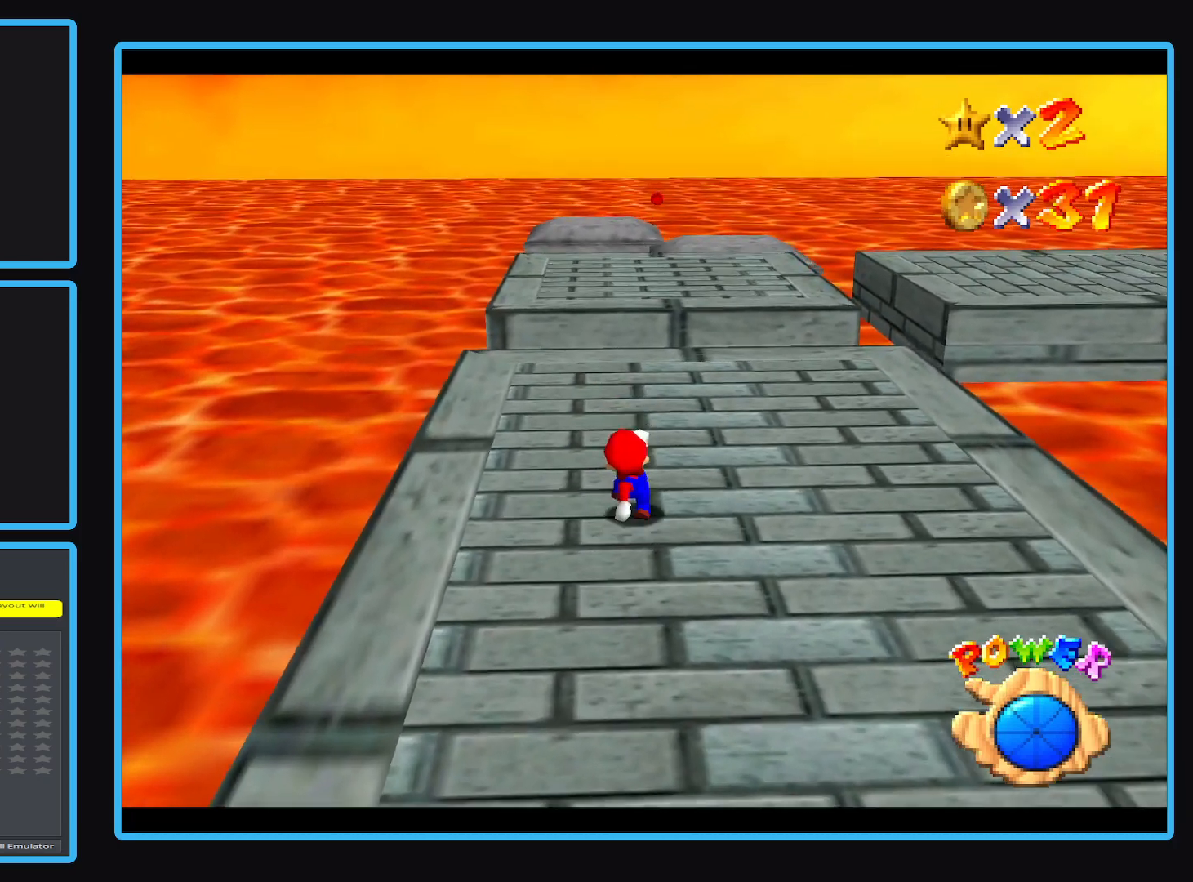
{"dt_ms": 500, "buttons": [], "left_stick": "up", "events": []}
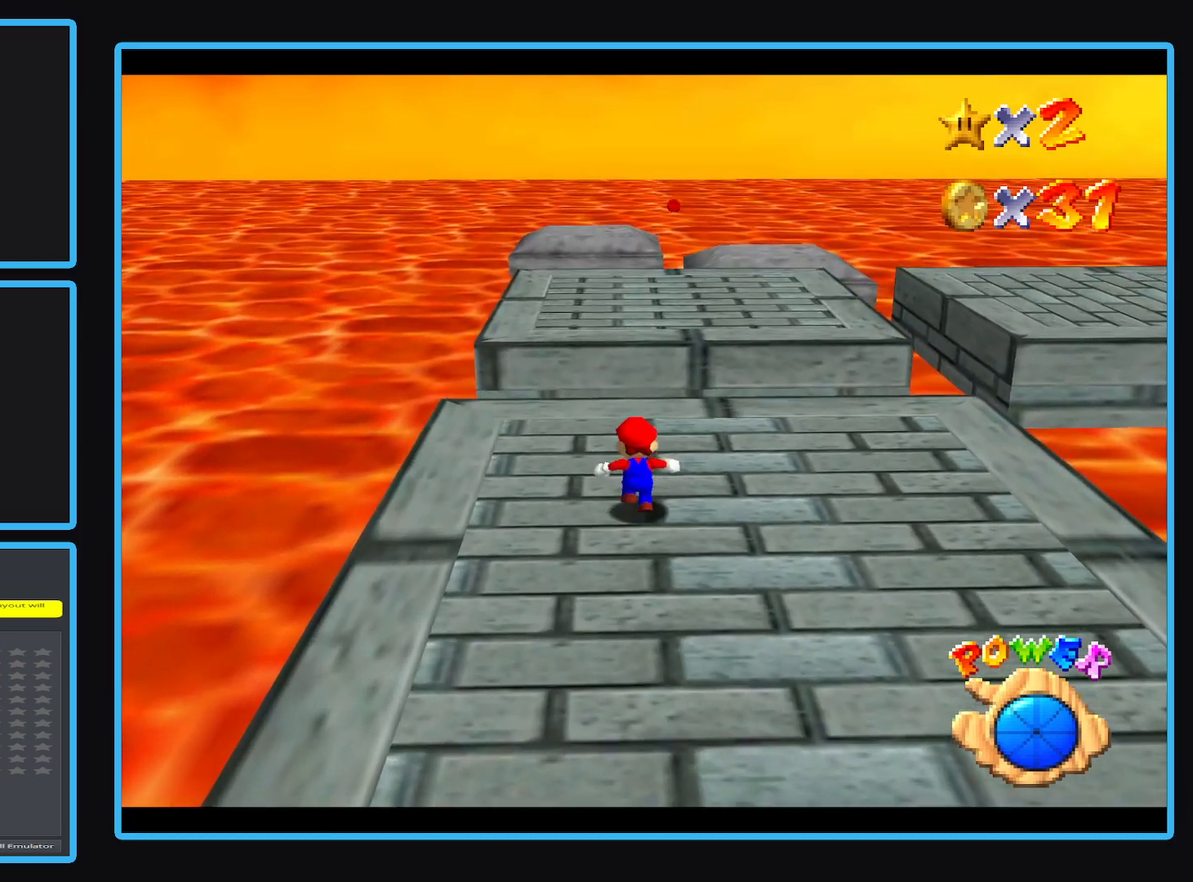
{"dt_ms": 500, "buttons": [], "left_stick": "up", "events": [[33, "L2", "down"], [83, "A", "down"], [417, "L2", "up"], [500, "A", "up"]]}
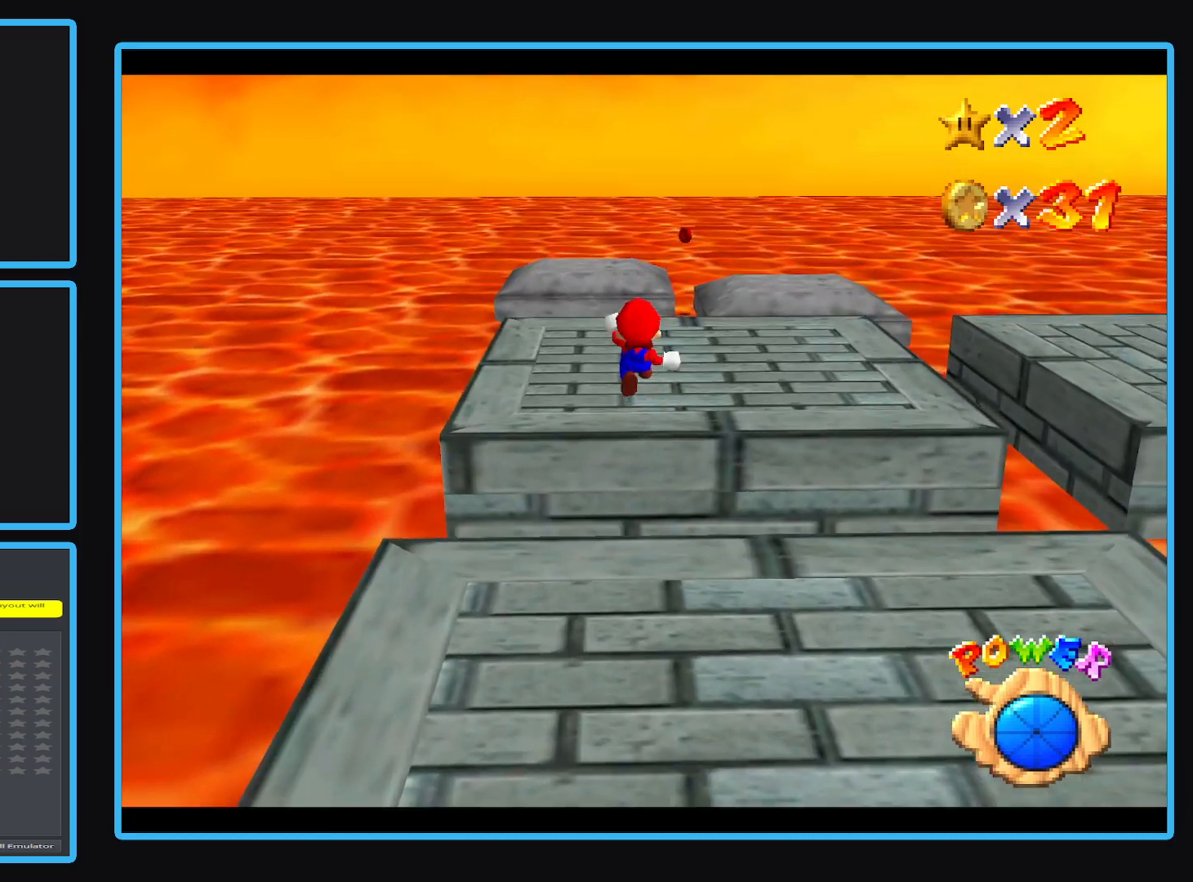
{"dt_ms": 500, "buttons": [], "left_stick": "up-left", "events": [[133, "left_stick", "up-left"], [167, "Y", "down"], [250, "Y", "up"]]}
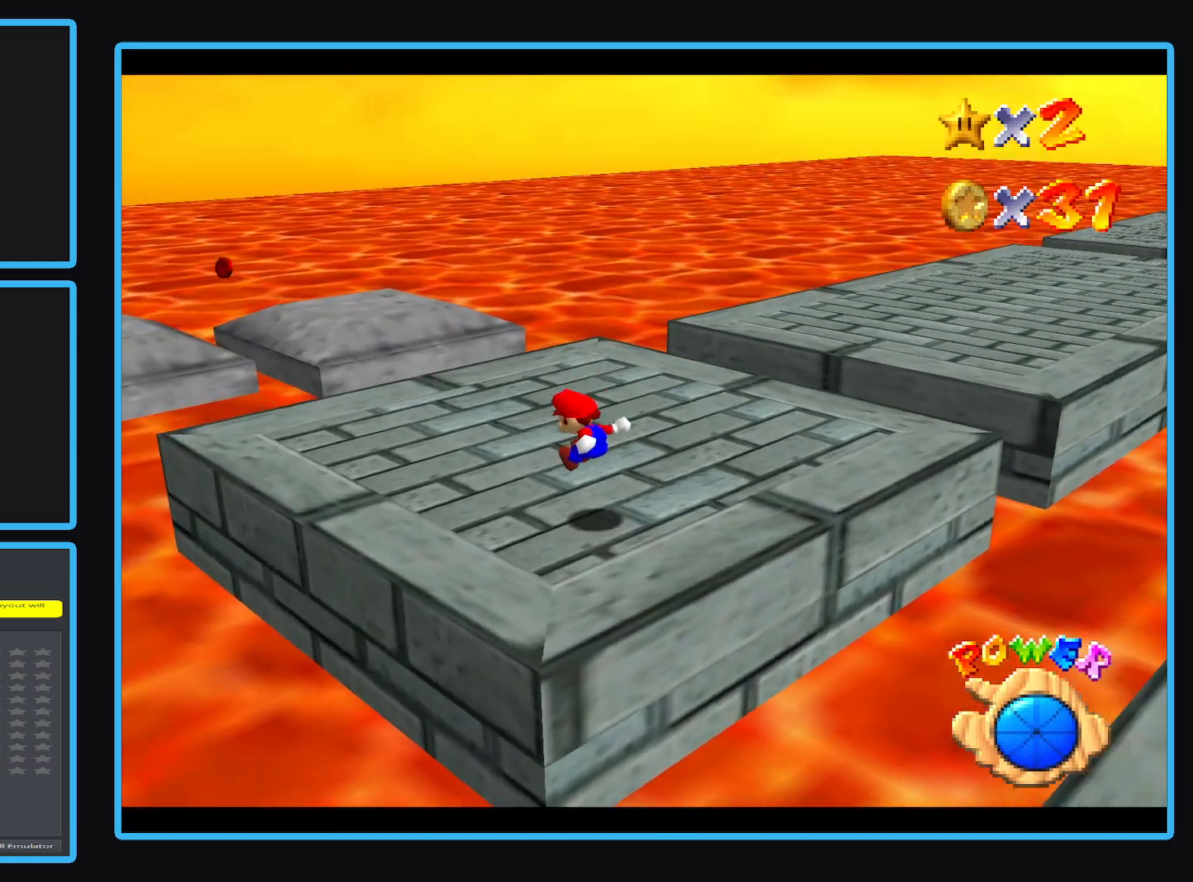
{"dt_ms": 500, "buttons": [], "left_stick": "up-left", "events": []}
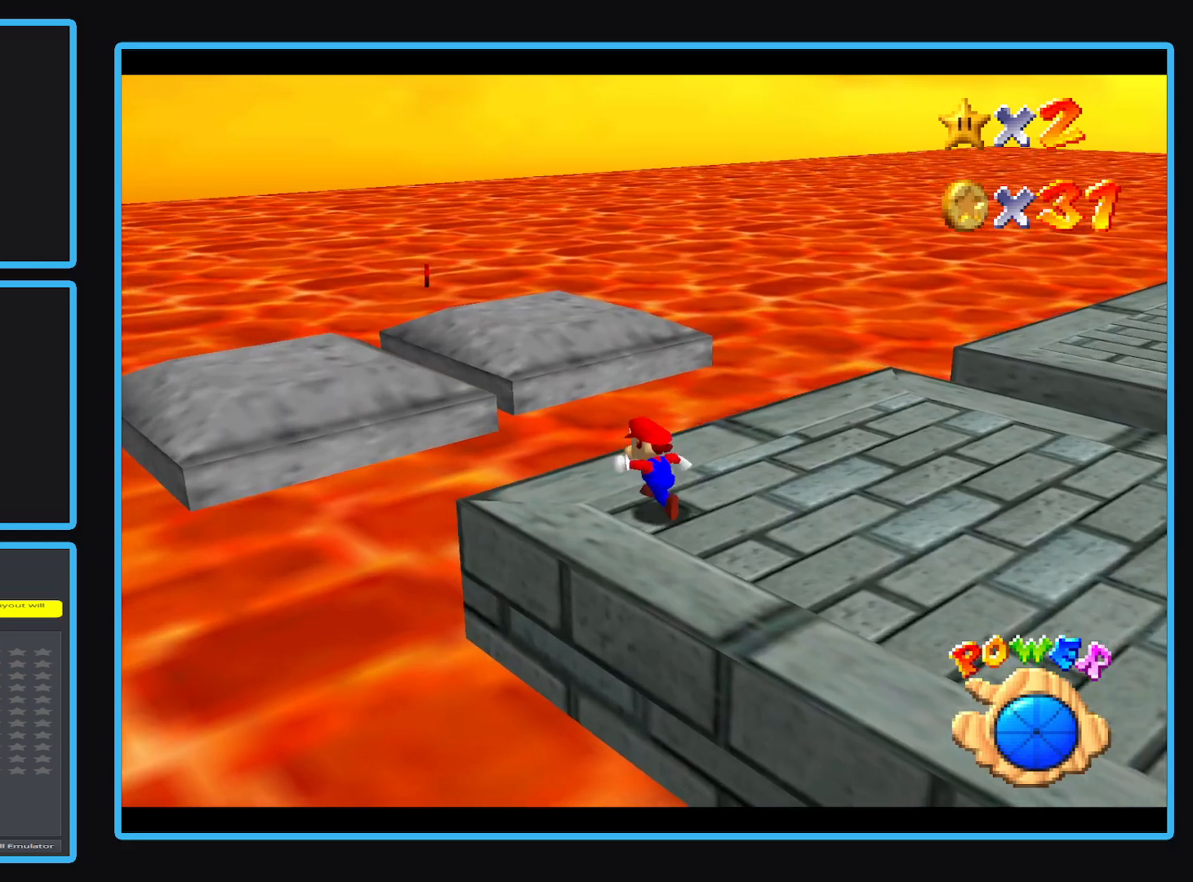
{"dt_ms": 500, "buttons": [], "left_stick": "left", "events": [[150, "A", "down"], [400, "A", "up"], [400, "left_stick", "left"]]}
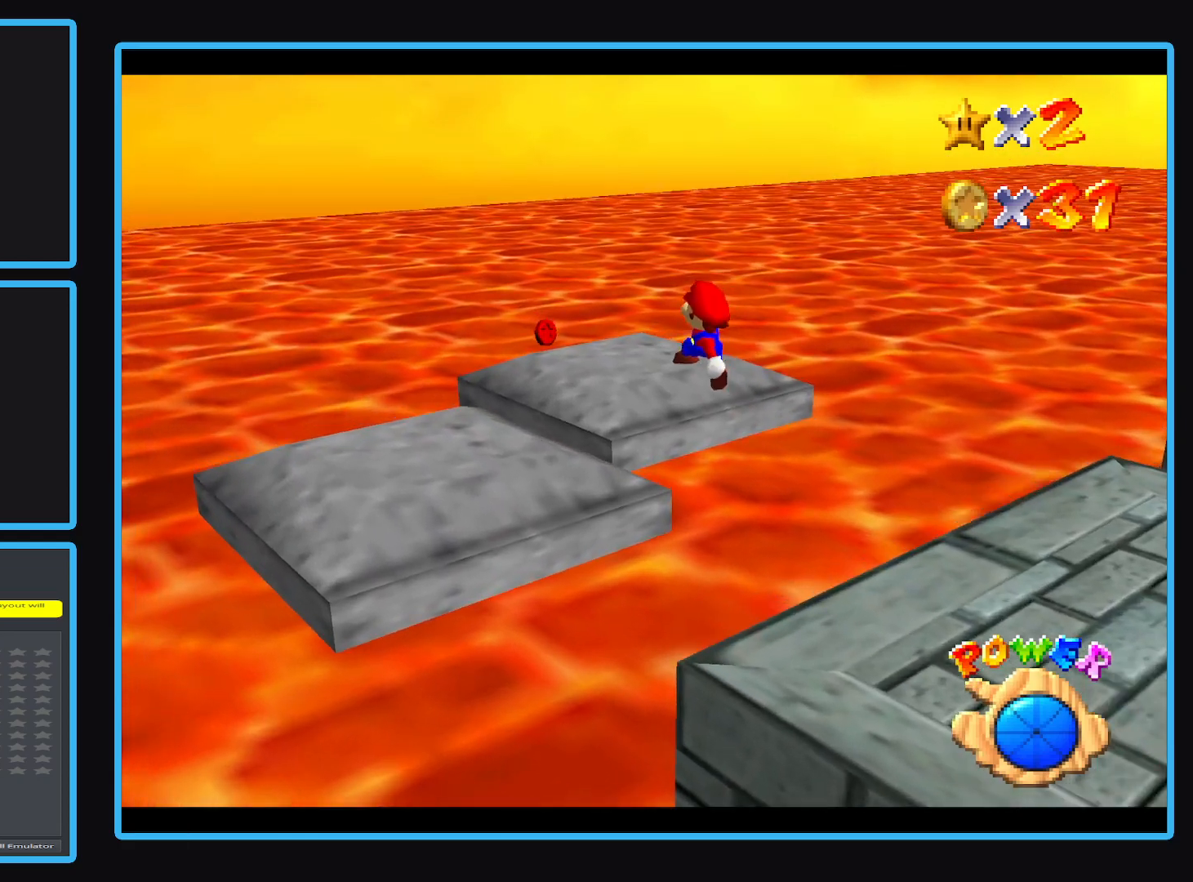
{"dt_ms": 1000, "buttons": [], "left_stick": "up-left"}
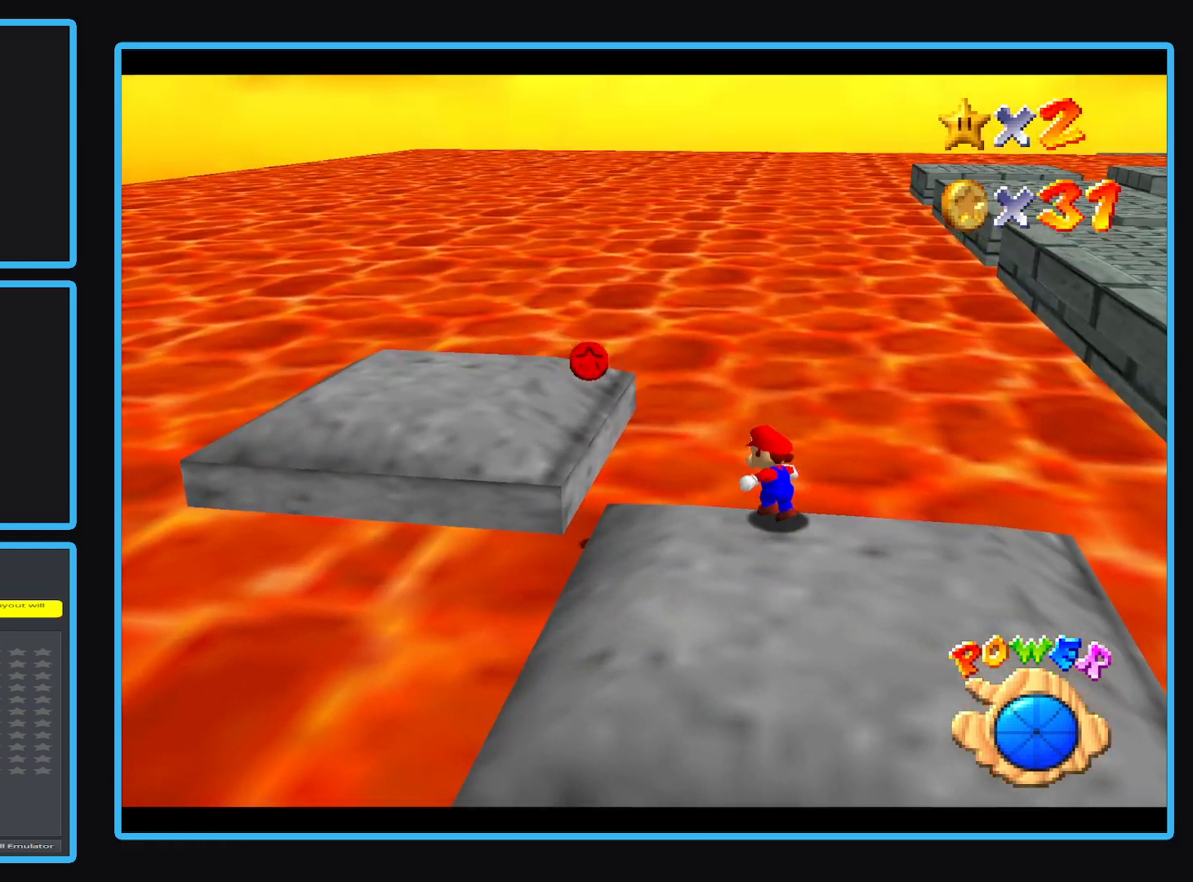
{"dt_ms": 500, "buttons": [], "left_stick": "down-left", "events": [[150, "A", "down"], [233, "A", "up"], [433, "left_stick", "down-left"]]}